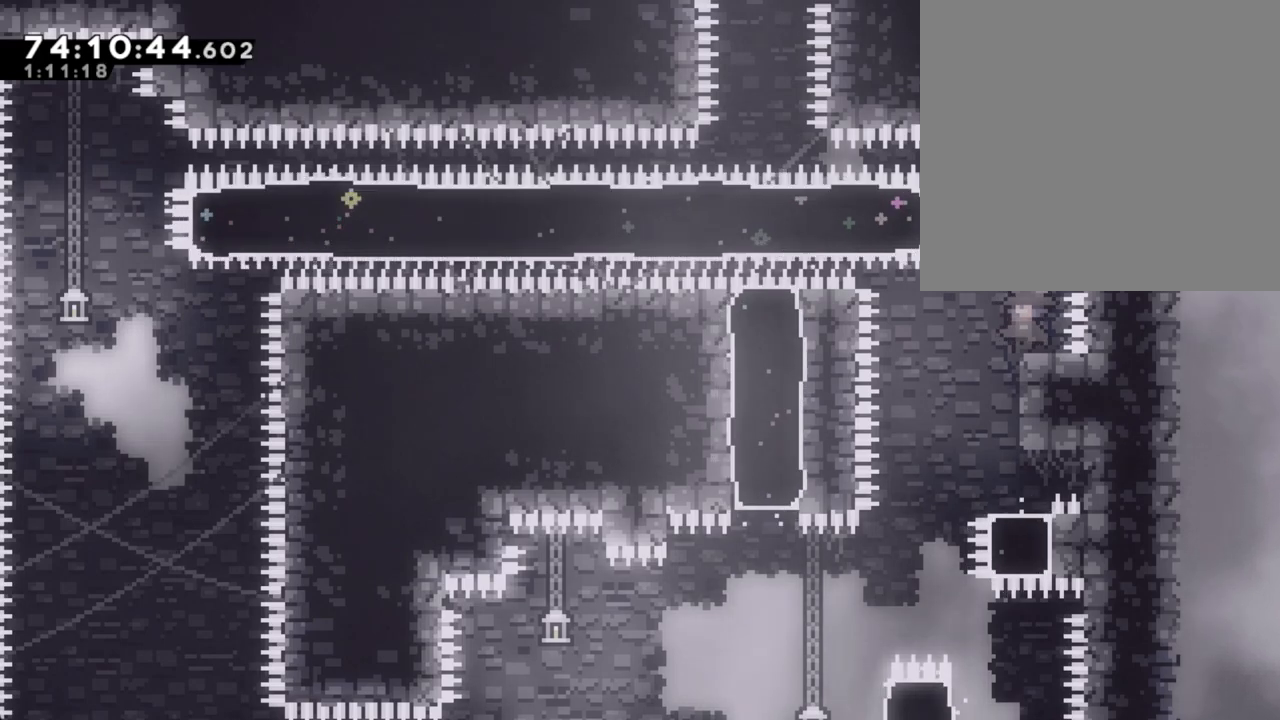
Gameplay with a controller (Nintendo layout); each line is a JSON object with the inputs held at the frame after it (dt_ms = milliseconds from this image to that frame). "events" lists button and stick changes between this image and that frame as [ms after this image, input, new state], when the widget could be followed in between. Not read: HOME L1 L3 R1 R3.
{"dt_ms": 502, "buttons": ["A"], "left_stick": "left", "right_stick": "center", "events": [[435, "A", "down"], [435, "left_stick", "left"]]}
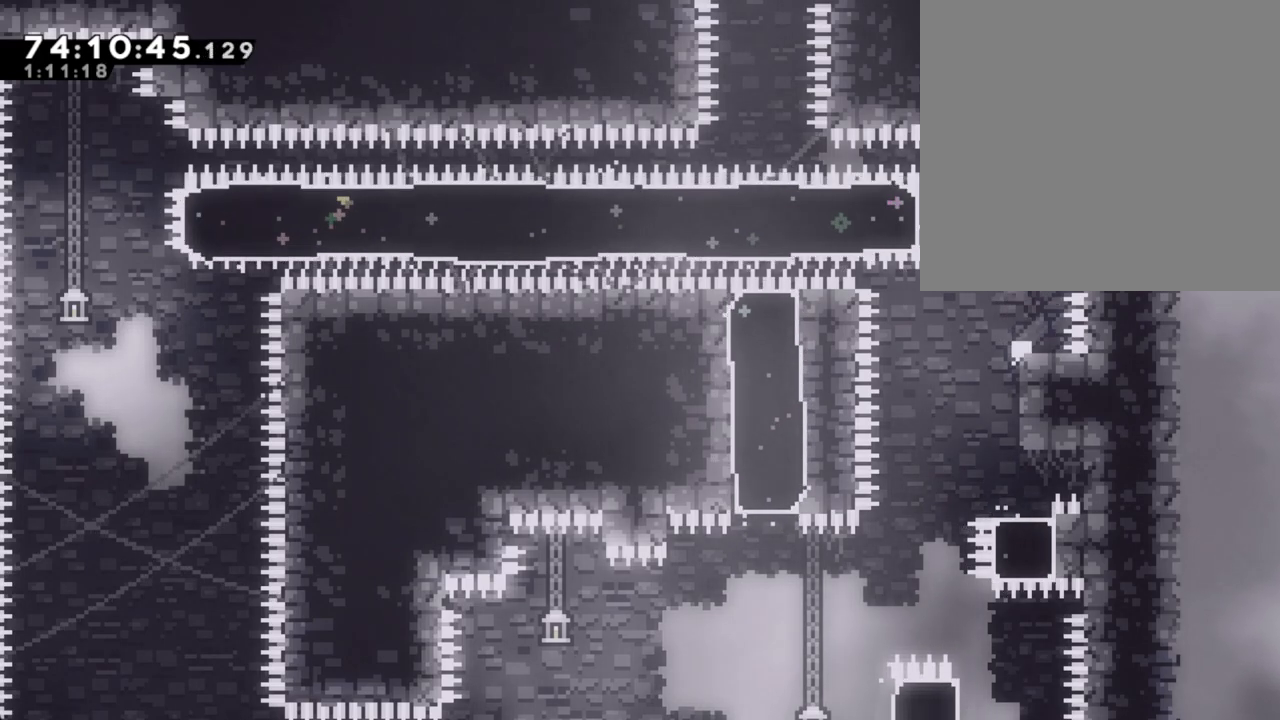
{"dt_ms": 503, "buttons": ["R2"], "left_stick": "center", "right_stick": "center", "events": [[319, "A", "up"], [335, "R2", "down"], [386, "left_stick", "center"]]}
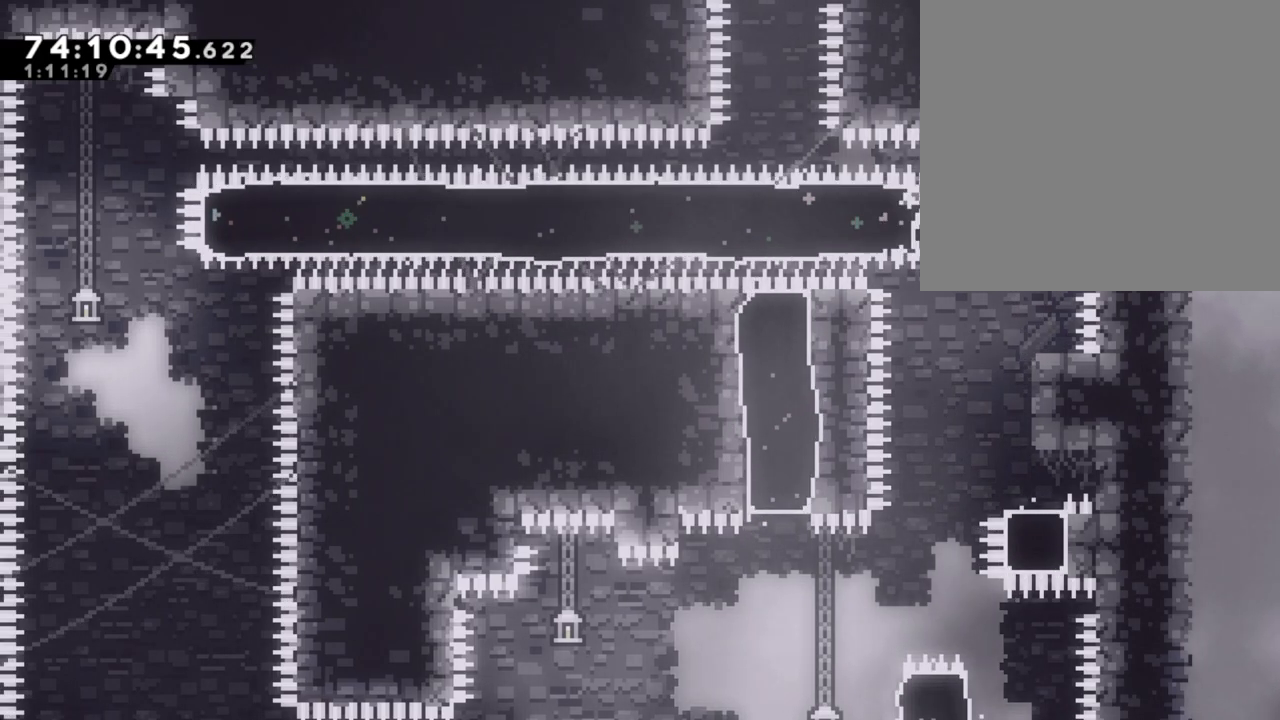
{"dt_ms": 486, "buttons": ["R2"], "left_stick": "center", "right_stick": "center", "events": [[84, "left_stick", "down"], [218, "left_stick", "center"]]}
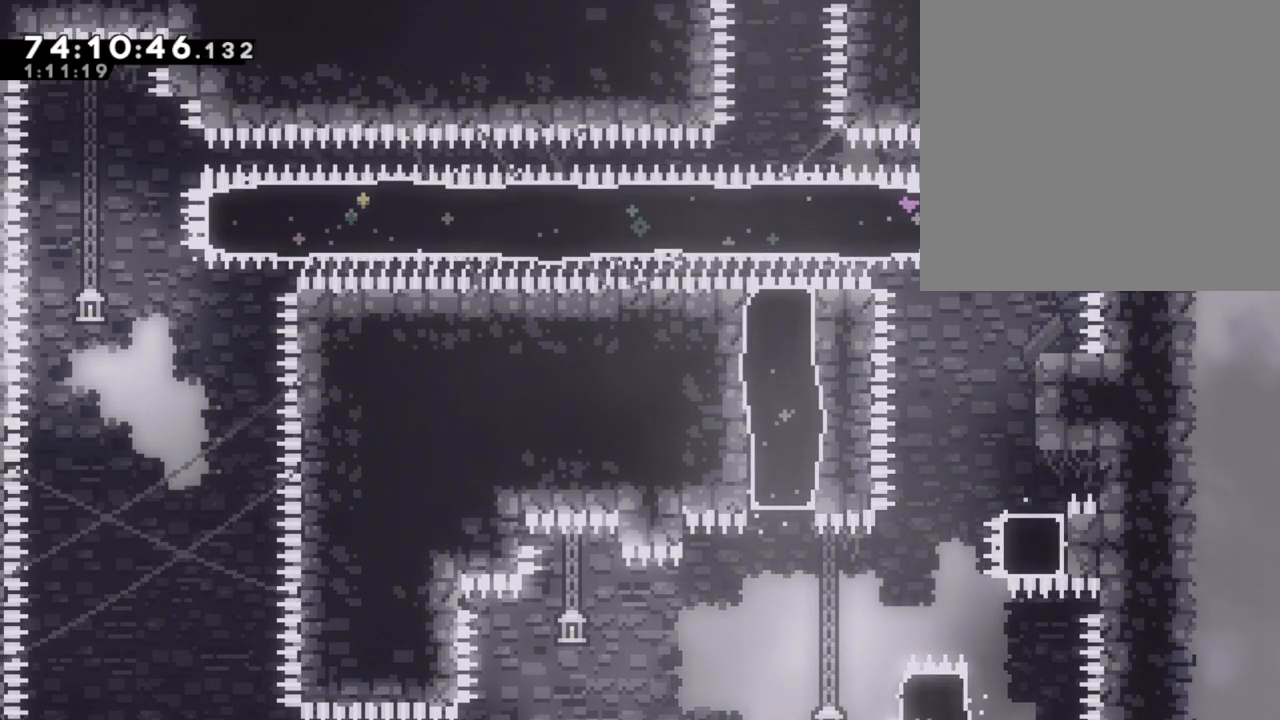
{"dt_ms": 503, "buttons": ["R2"], "left_stick": "up-left", "right_stick": "center", "events": [[167, "left_stick", "up-left"], [201, "X", "down"], [318, "X", "up"]]}
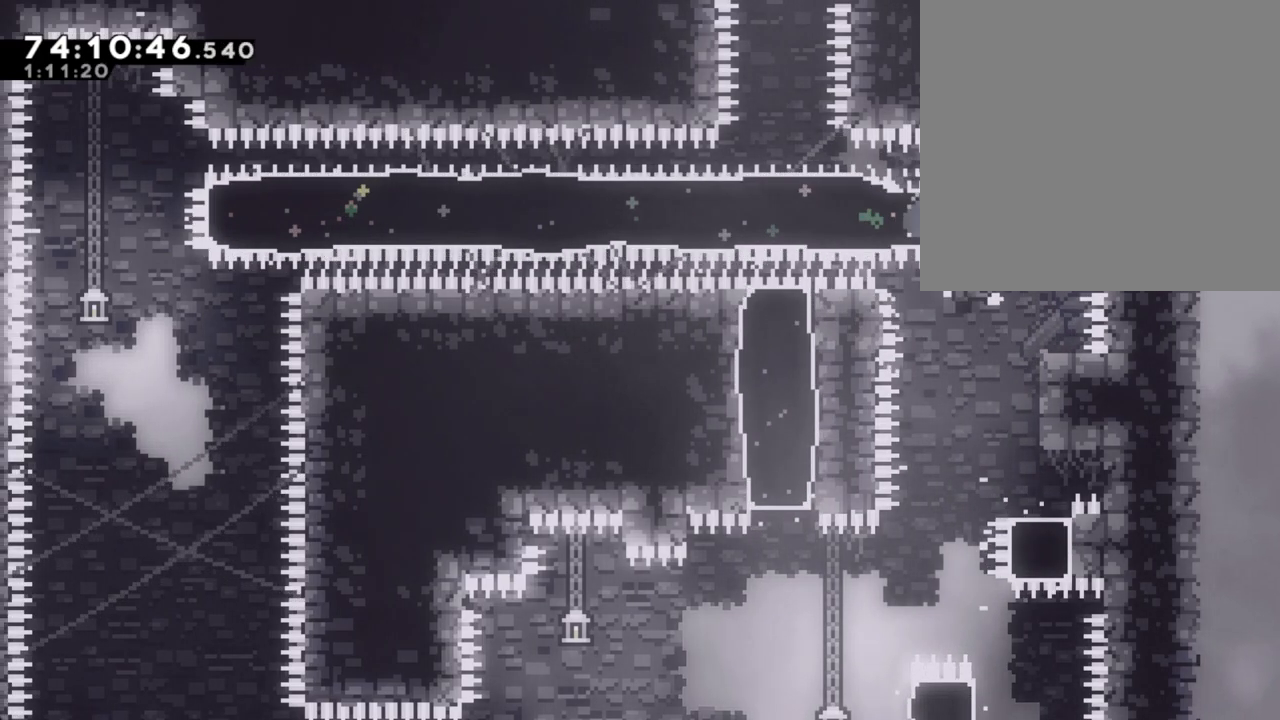
{"dt_ms": 502, "buttons": [], "left_stick": "center", "right_stick": "center", "events": [[351, "R2", "up"], [435, "left_stick", "center"]]}
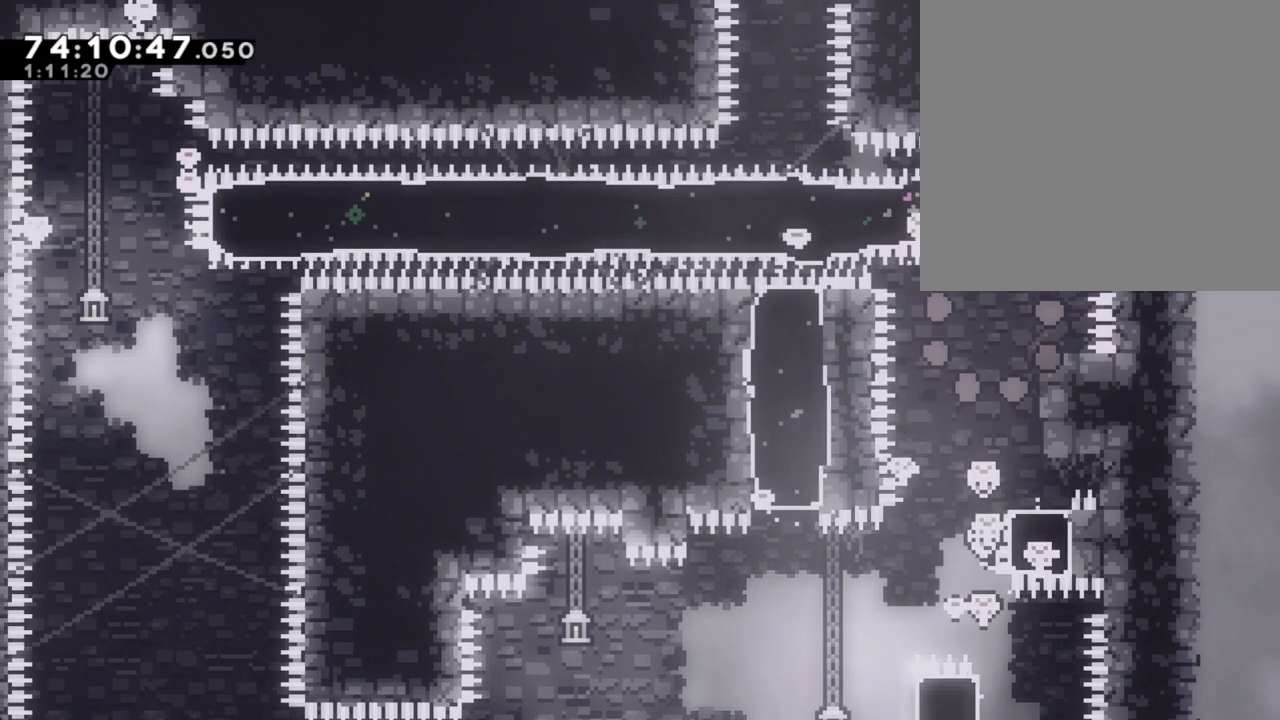
{"dt_ms": 503, "buttons": [], "left_stick": "center", "right_stick": "center", "events": [[235, "A", "down"], [318, "A", "up"]]}
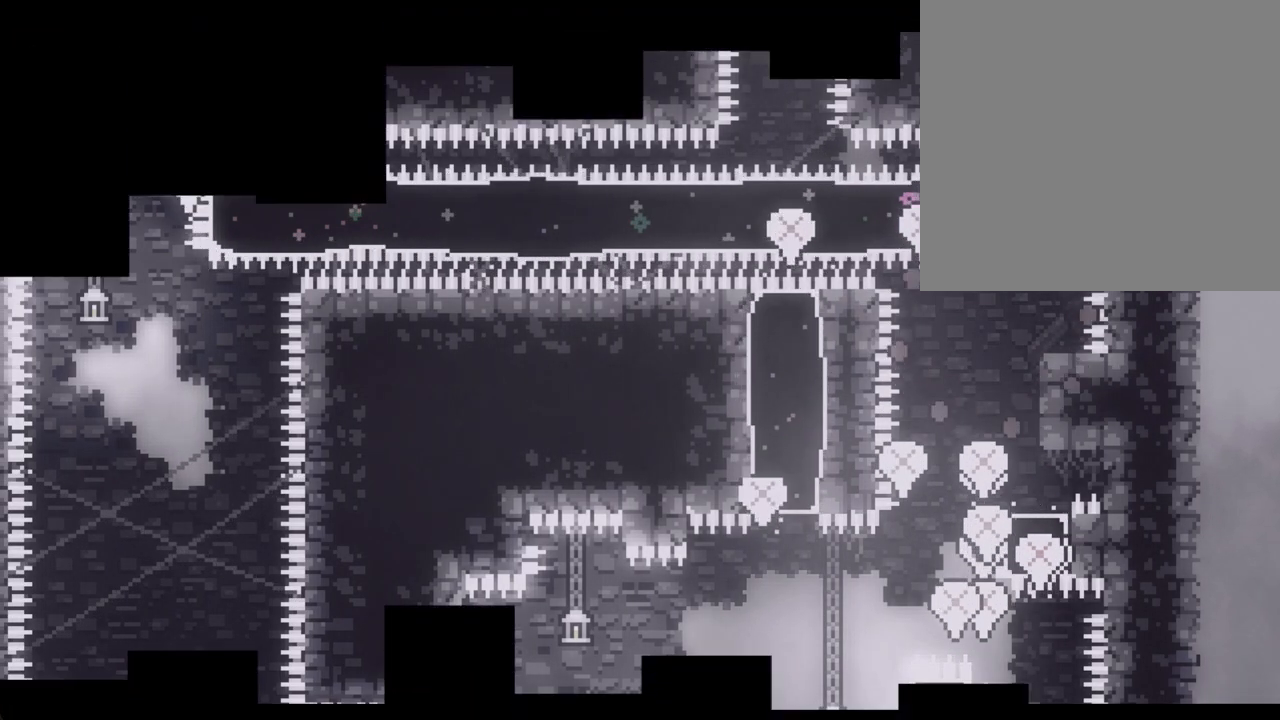
{"dt_ms": 502, "buttons": [], "left_stick": "center", "right_stick": "center", "events": []}
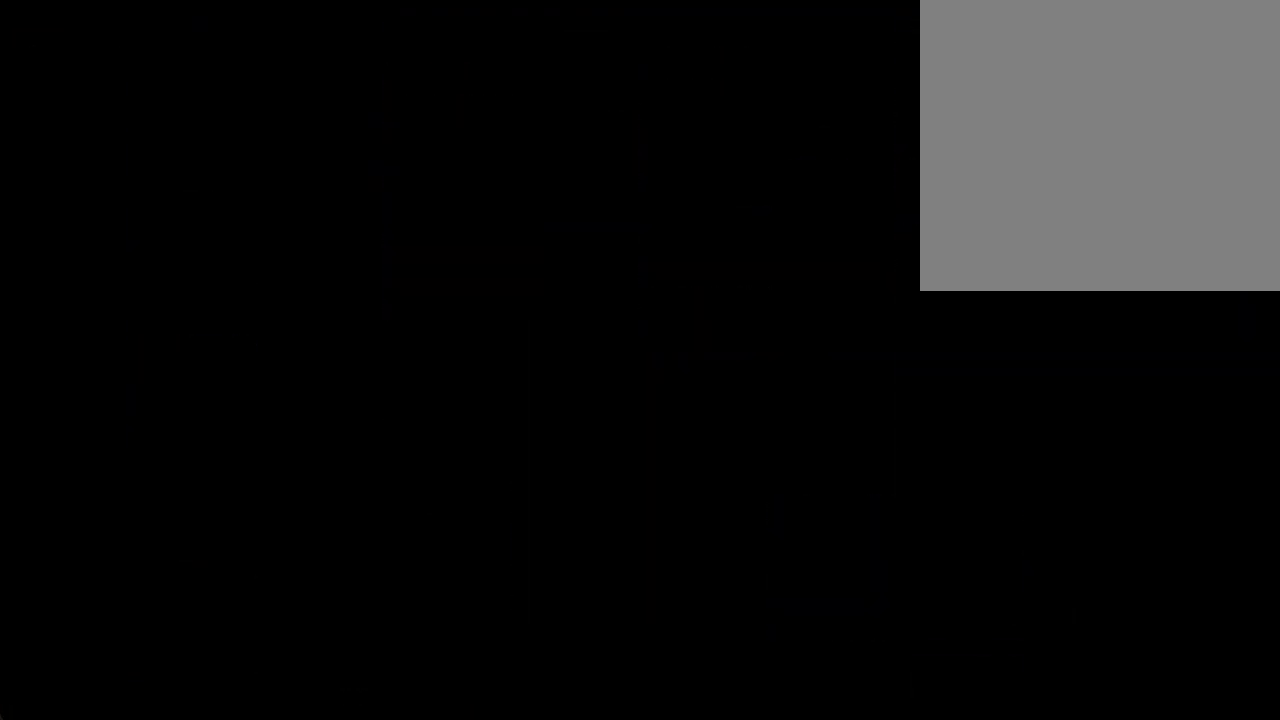
{"dt_ms": 989, "buttons": ["X"], "left_stick": "left", "right_stick": "center"}
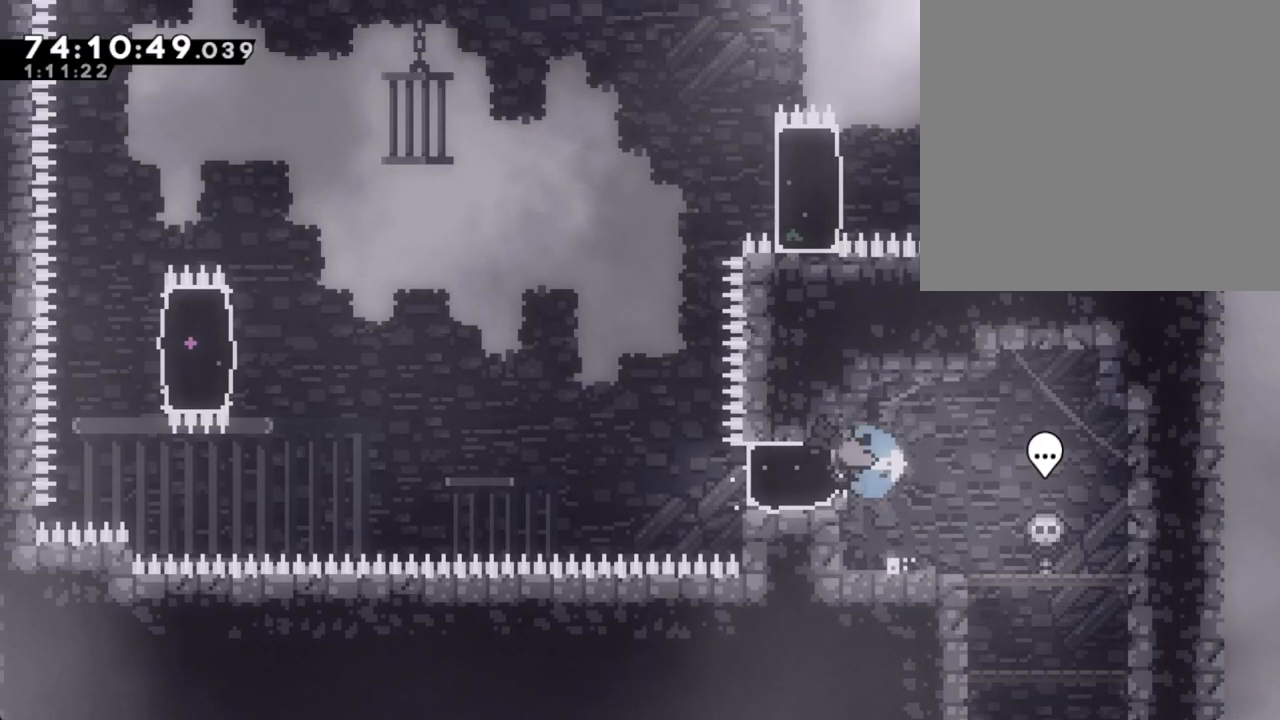
{"dt_ms": 502, "buttons": ["A"], "left_stick": "left", "right_stick": "center", "events": [[33, "X", "up"], [151, "A", "down"]]}
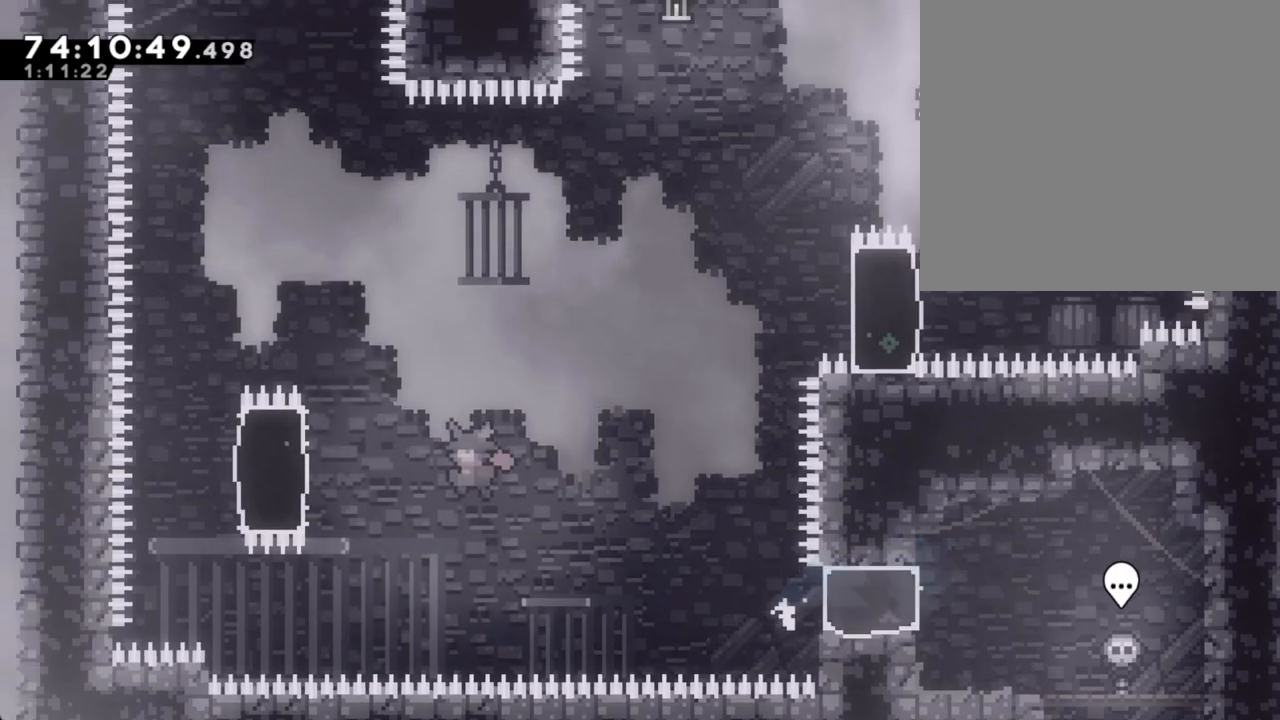
{"dt_ms": 503, "buttons": ["X"], "left_stick": "right", "right_stick": "center", "events": [[34, "A", "up"], [135, "X", "down"], [319, "X", "up"], [319, "left_stick", "right"], [436, "X", "down"]]}
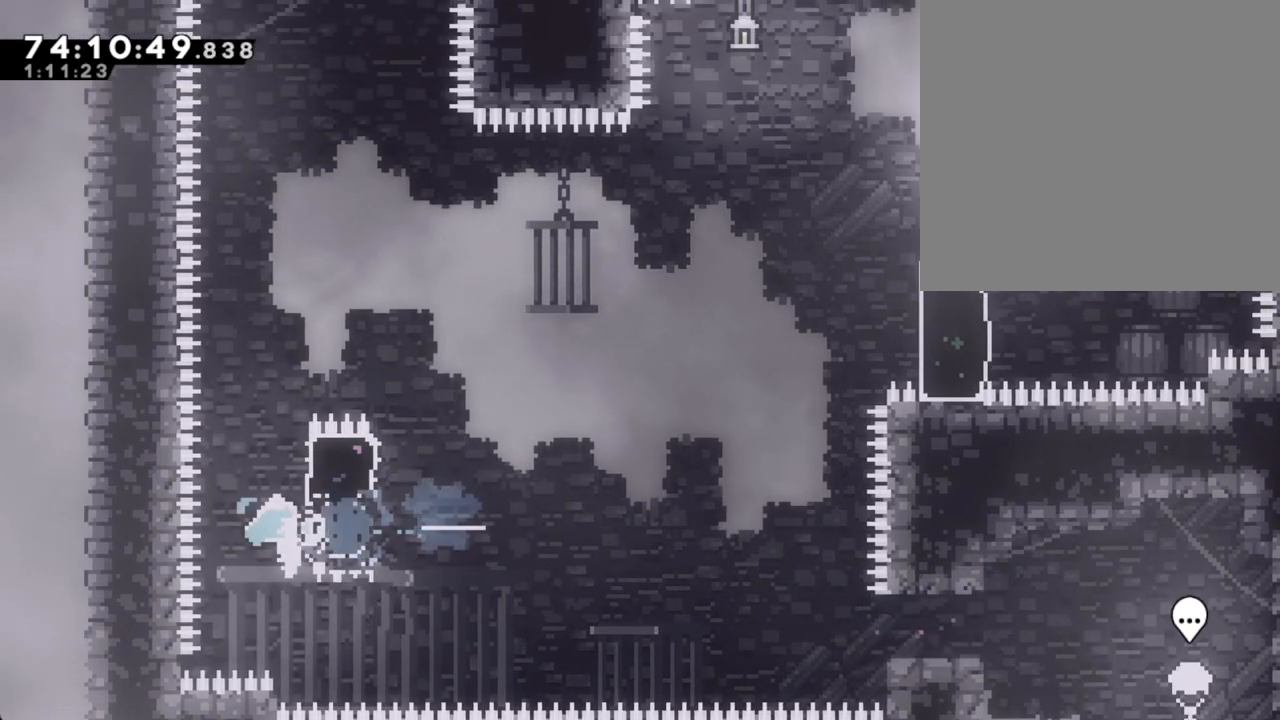
{"dt_ms": 503, "buttons": ["A"], "left_stick": "up-right", "right_stick": "center", "events": [[117, "X", "up"], [235, "A", "down"], [419, "left_stick", "up-right"]]}
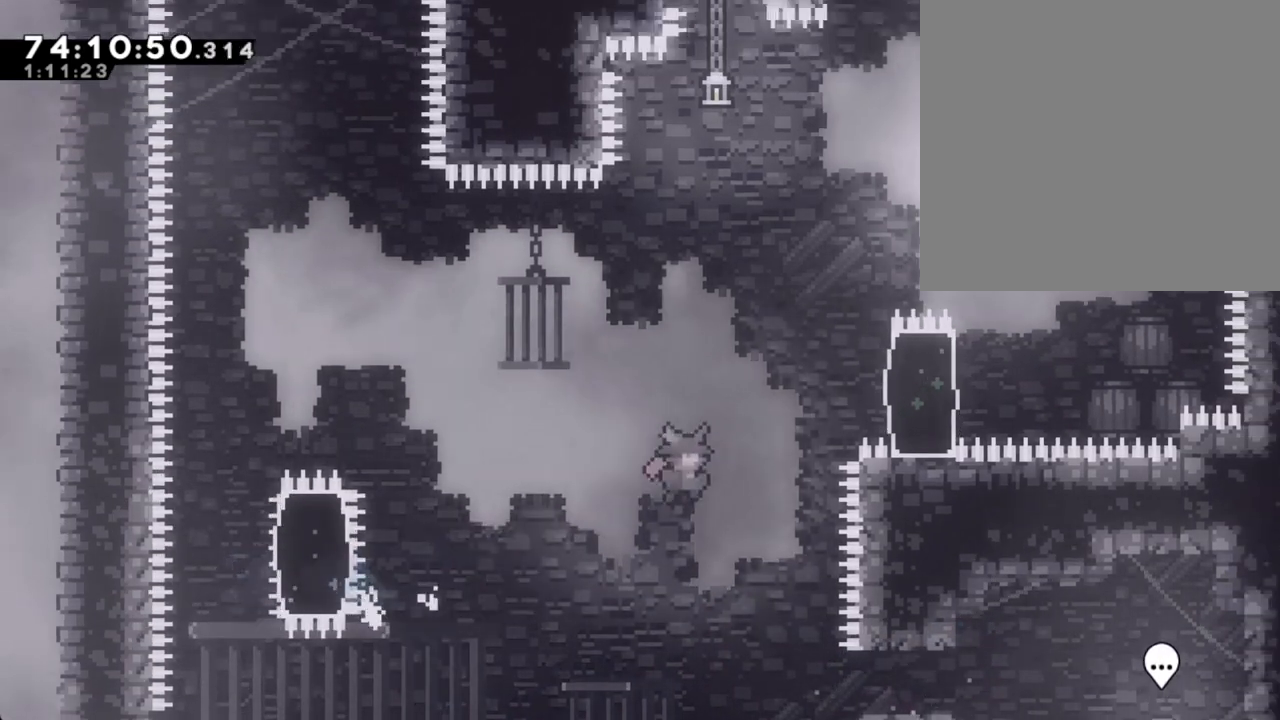
{"dt_ms": 502, "buttons": [], "left_stick": "up-right", "right_stick": "center", "events": [[16, "A", "up"], [100, "X", "down"], [301, "X", "up"]]}
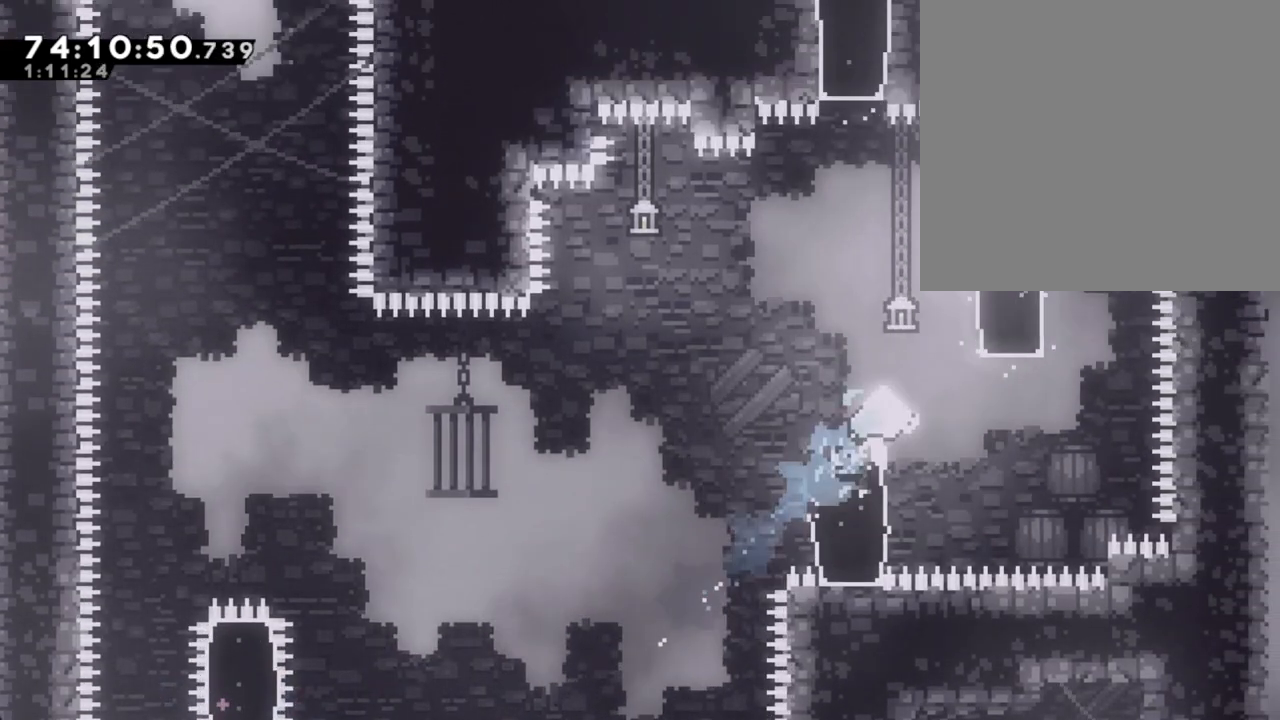
{"dt_ms": 503, "buttons": ["R2"], "left_stick": "up", "right_stick": "center", "events": [[151, "left_stick", "up"], [168, "R2", "down"]]}
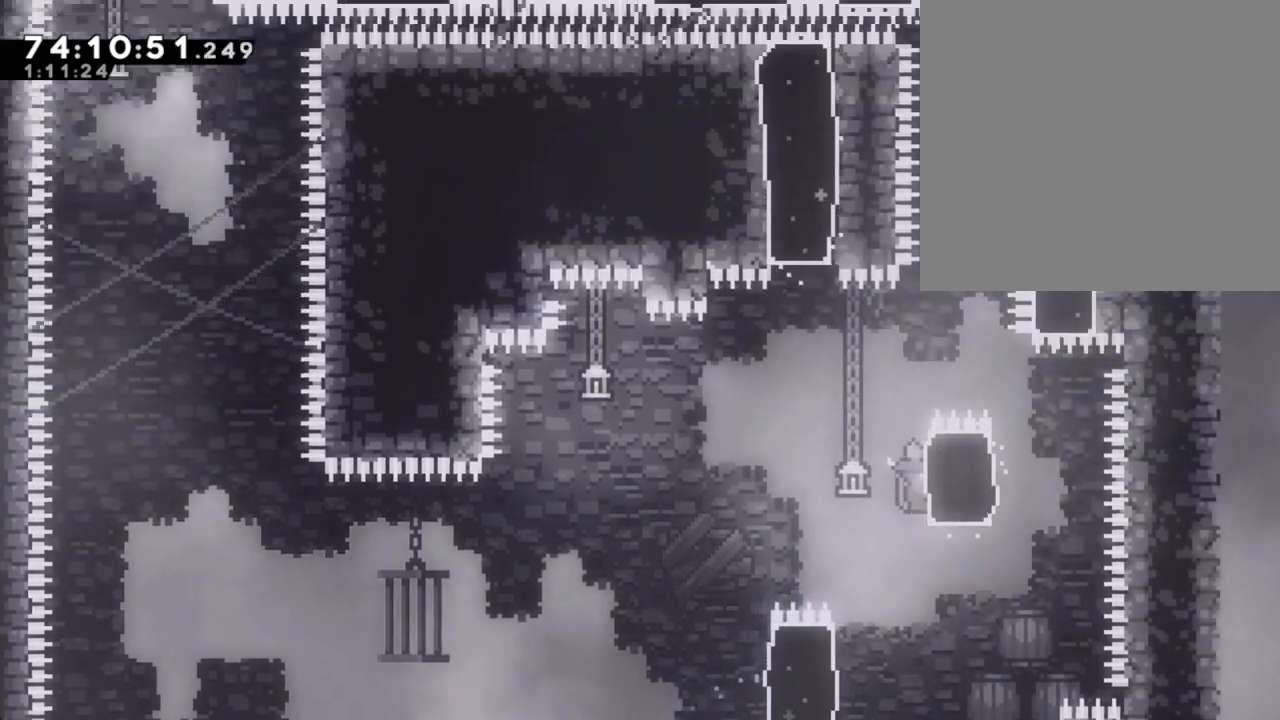
{"dt_ms": 503, "buttons": ["A", "R2"], "left_stick": "right", "right_stick": "center", "events": [[285, "left_stick", "up-right"], [335, "A", "down"], [385, "left_stick", "right"]]}
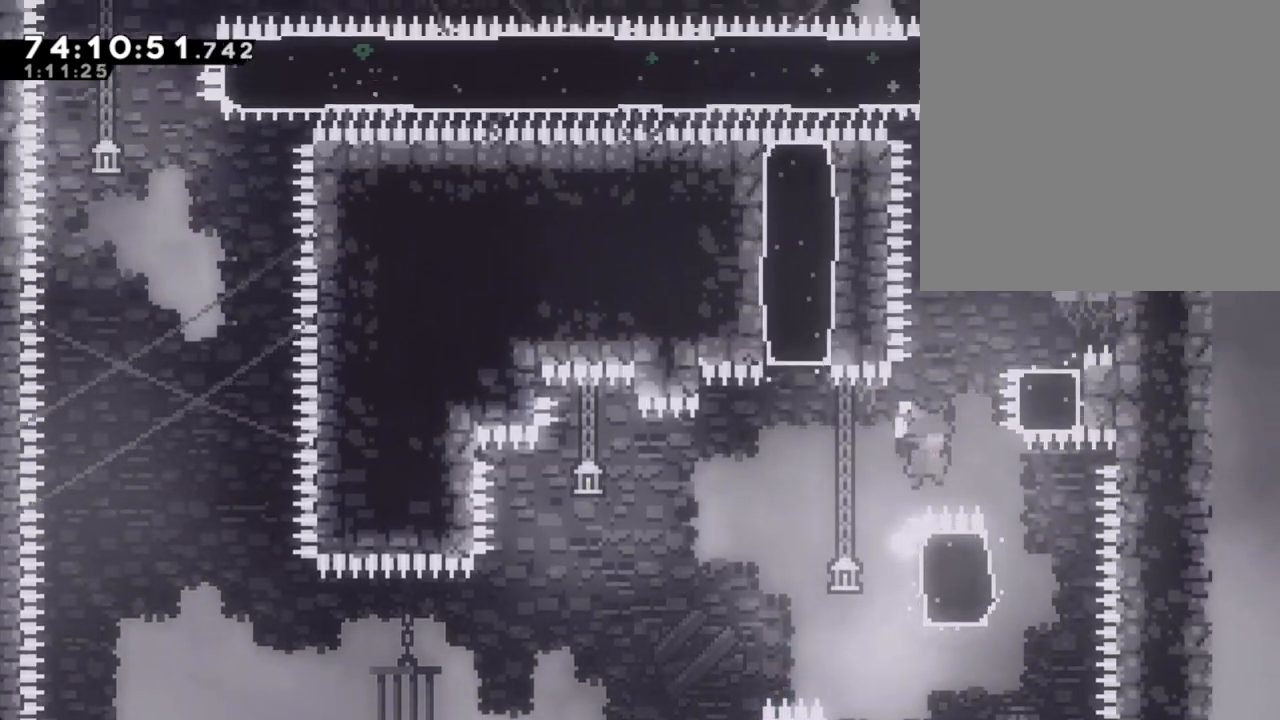
{"dt_ms": 485, "buttons": [], "left_stick": "up-right", "right_stick": "center", "events": [[67, "A", "up"], [134, "X", "down"], [134, "left_stick", "up"], [335, "R2", "up"], [335, "X", "up"], [402, "left_stick", "up-right"]]}
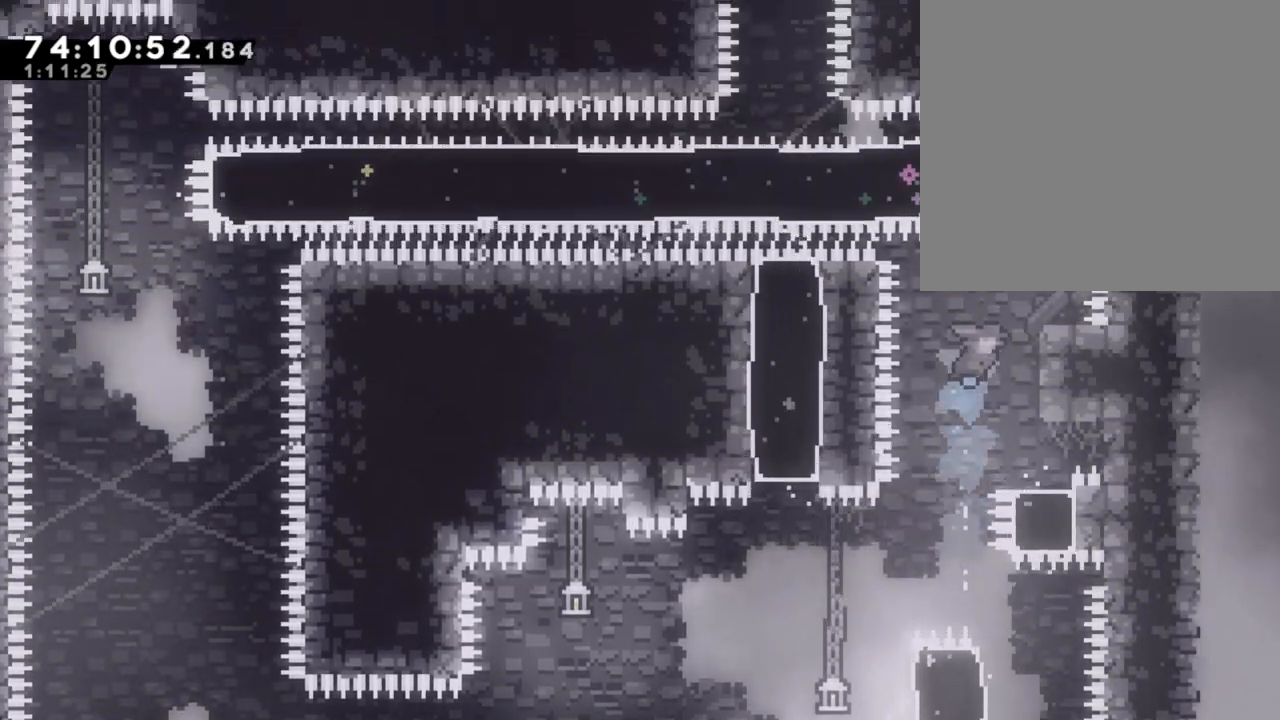
{"dt_ms": 503, "buttons": [], "left_stick": "up", "right_stick": "center", "events": [[101, "left_stick", "center"], [403, "A", "down"], [486, "A", "up"], [486, "left_stick", "up"]]}
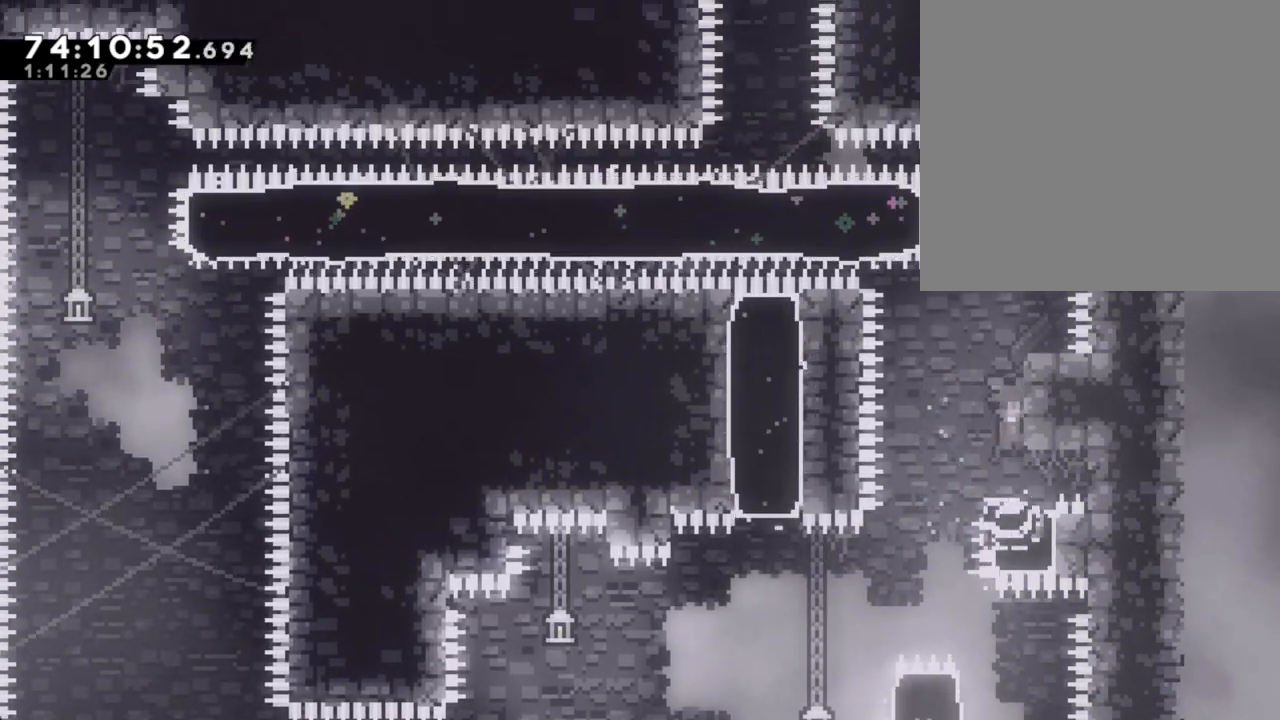
{"dt_ms": 503, "buttons": [], "left_stick": "right", "right_stick": "center", "events": [[67, "X", "down"], [235, "X", "up"], [318, "left_stick", "center"], [469, "left_stick", "right"]]}
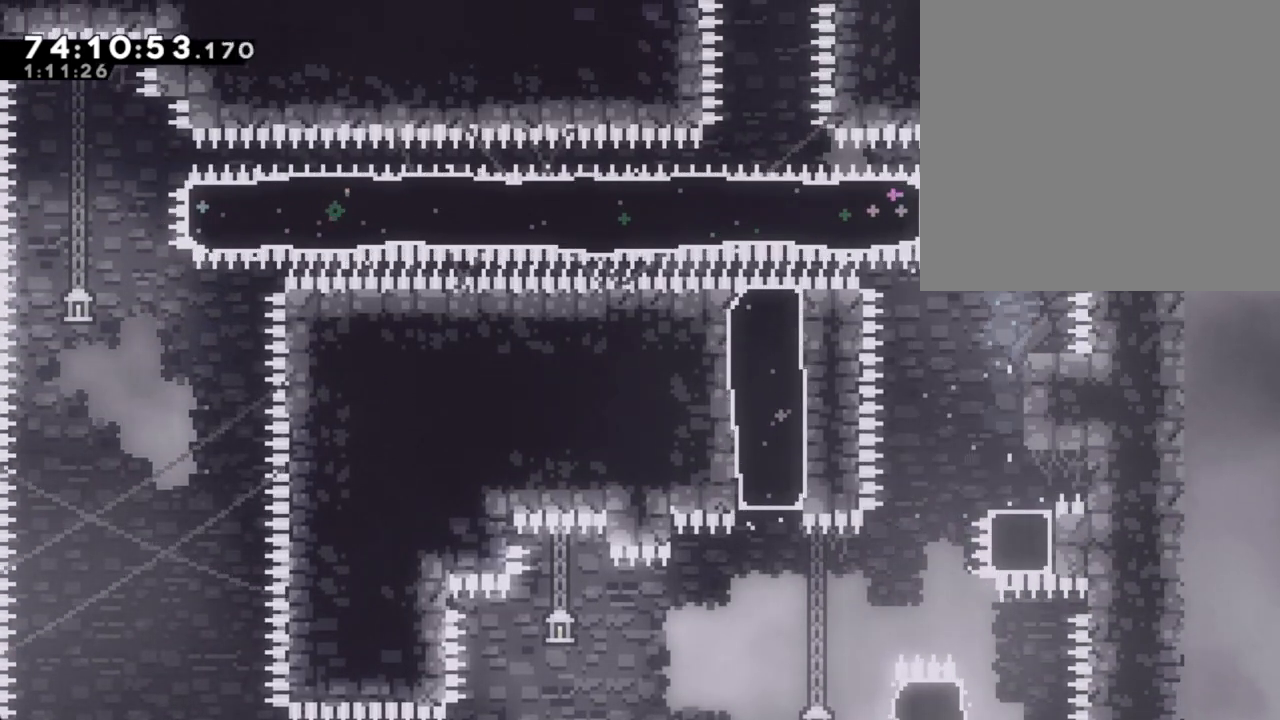
{"dt_ms": 502, "buttons": [], "left_stick": "center", "right_stick": "center", "events": [[83, "left_stick", "center"]]}
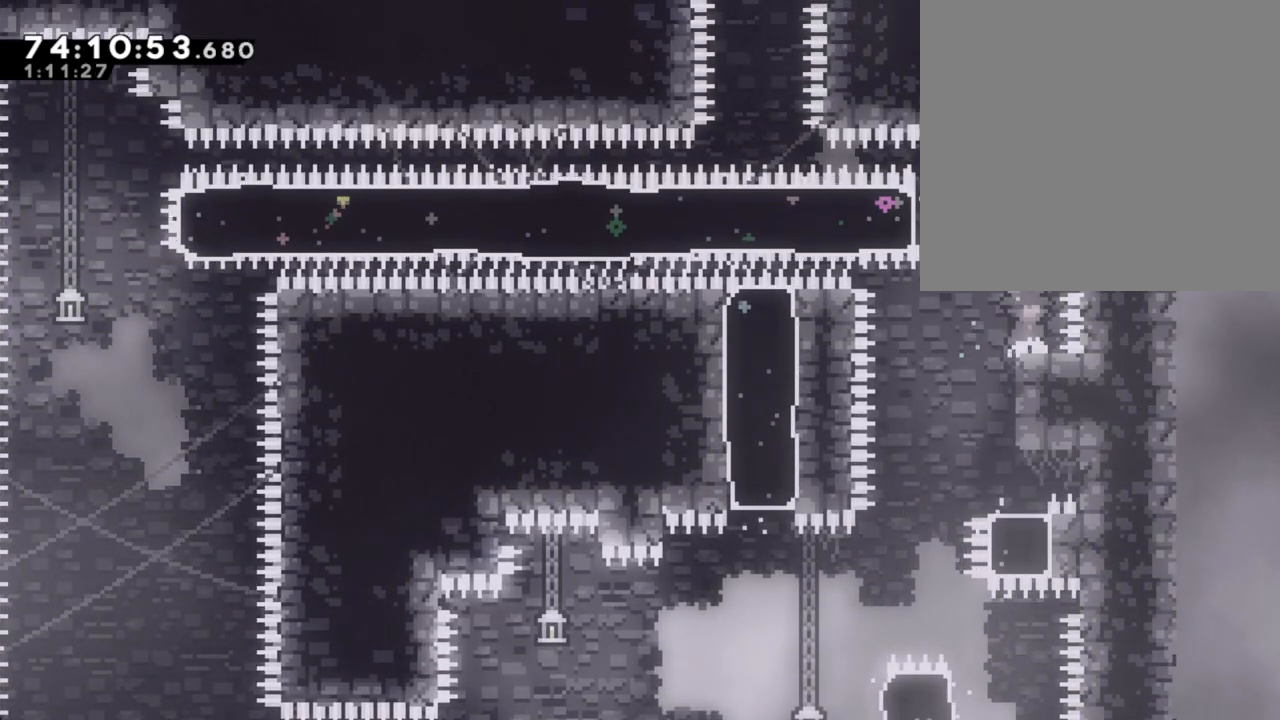
{"dt_ms": 503, "buttons": [], "left_stick": "center", "right_stick": "center", "events": []}
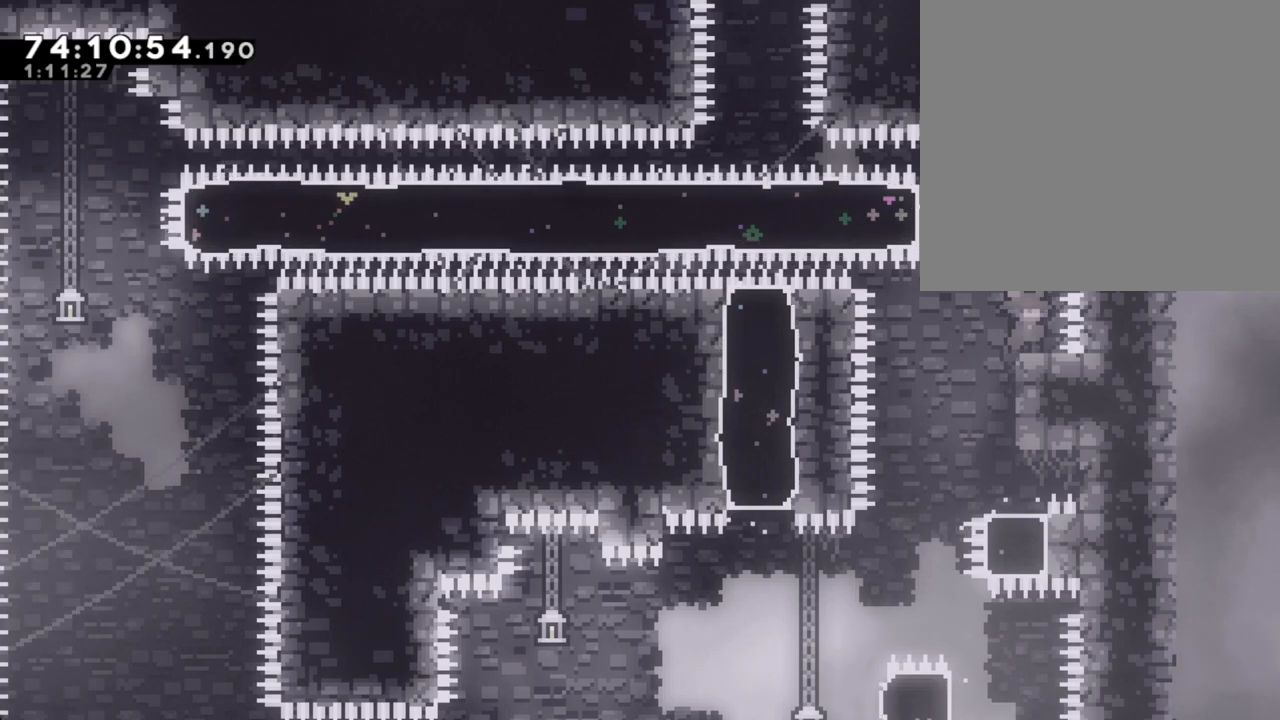
{"dt_ms": 503, "buttons": [], "left_stick": "center", "right_stick": "center", "events": []}
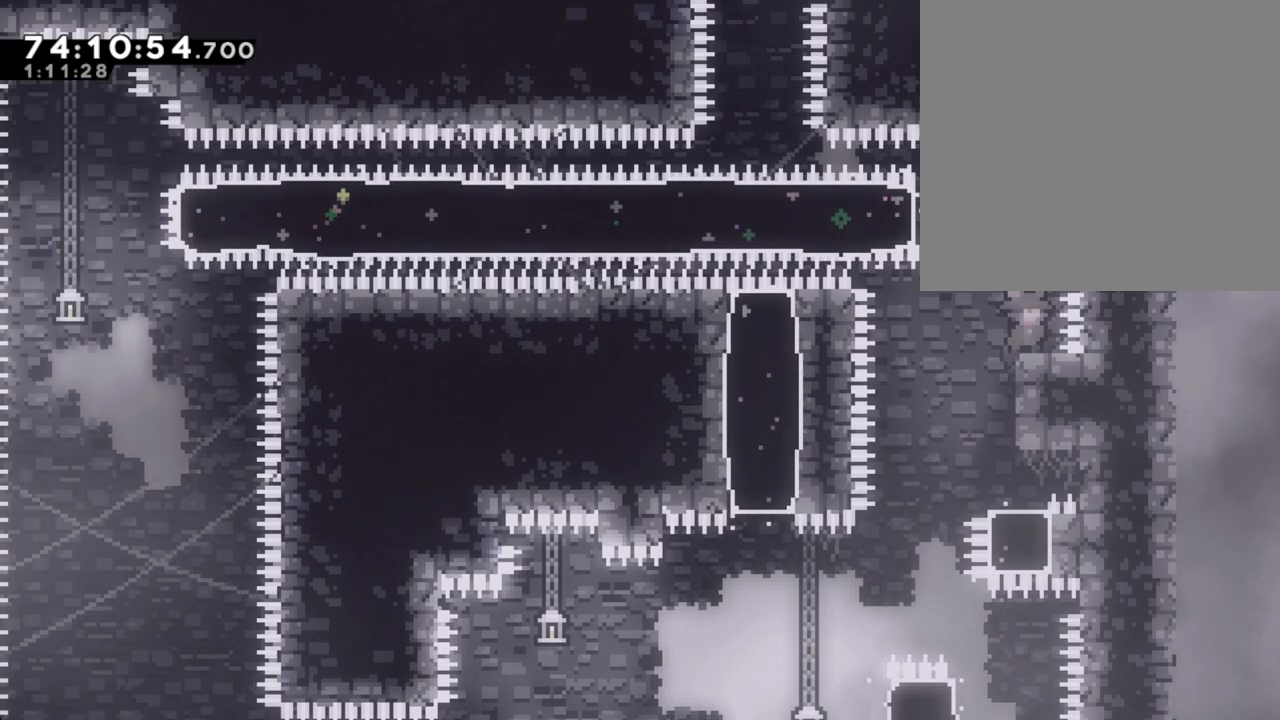
{"dt_ms": 485, "buttons": ["A"], "left_stick": "center", "right_stick": "center", "events": [[435, "A", "down"]]}
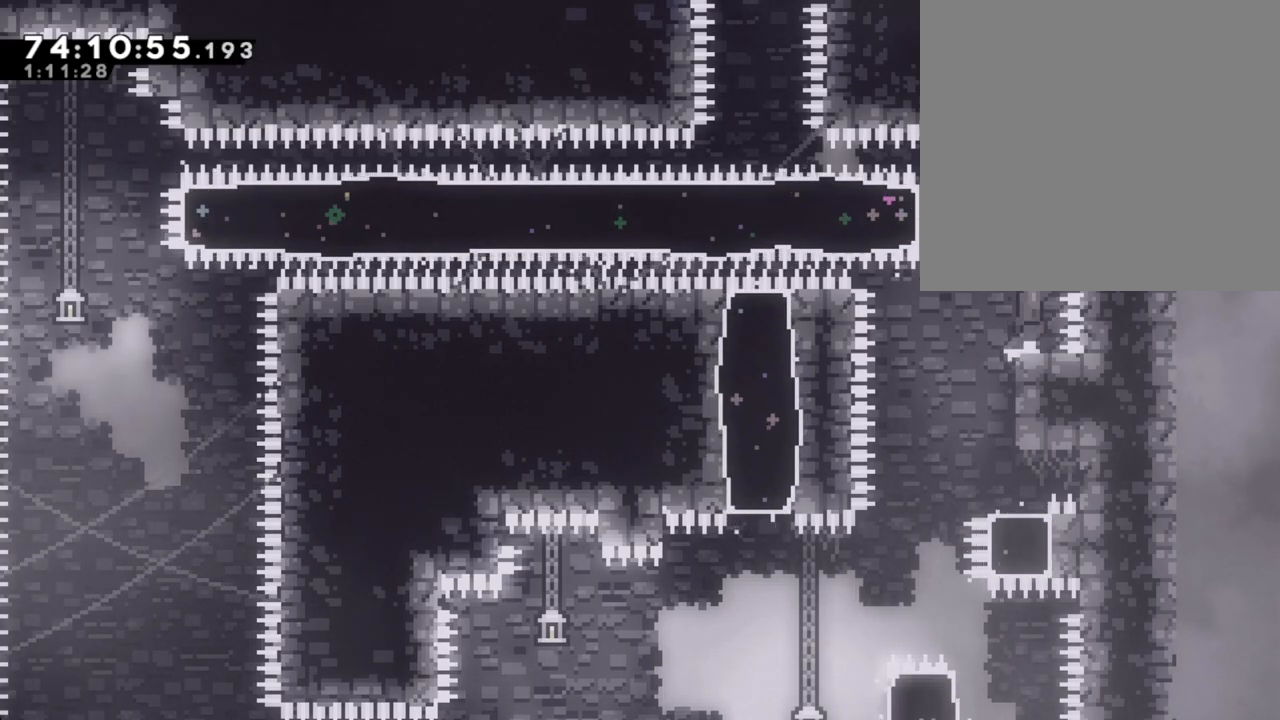
{"dt_ms": 503, "buttons": ["X"], "left_stick": "right", "right_stick": "center", "events": [[67, "left_stick", "left"], [151, "A", "up"], [235, "X", "down"], [386, "X", "up"], [436, "left_stick", "right"], [486, "X", "down"]]}
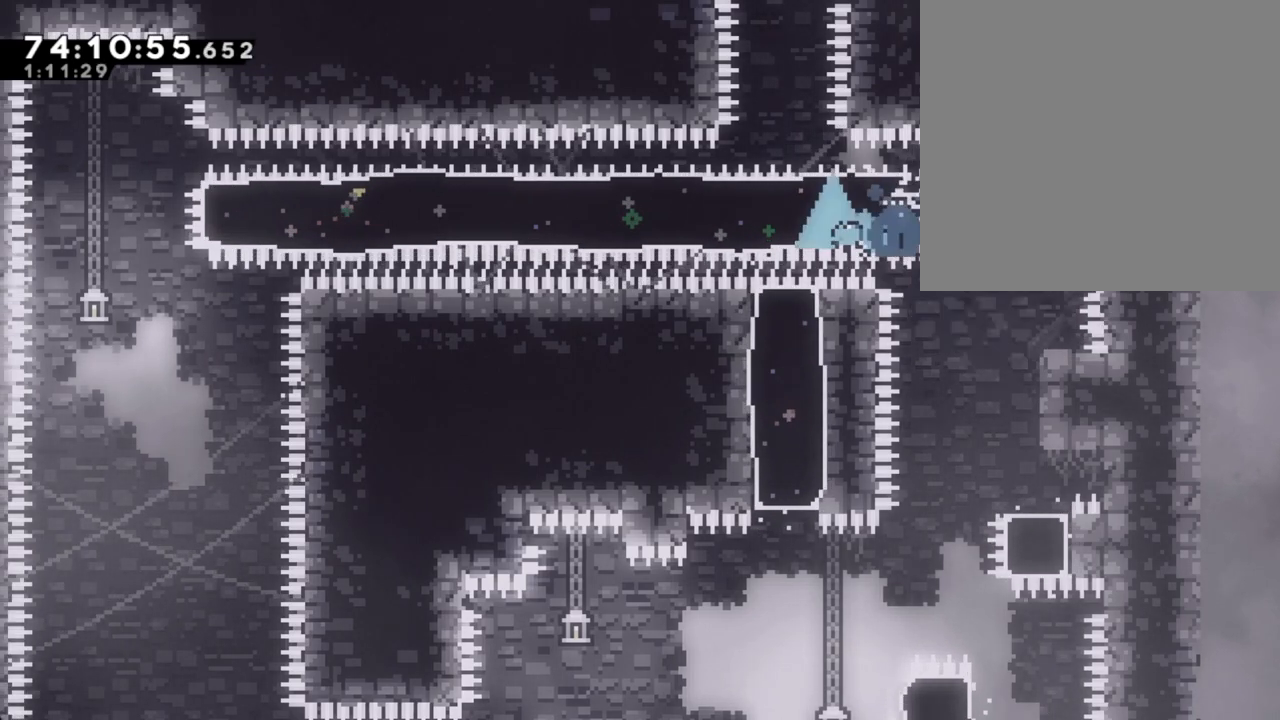
{"dt_ms": 503, "buttons": [], "left_stick": "right", "right_stick": "center", "events": [[235, "X", "up"]]}
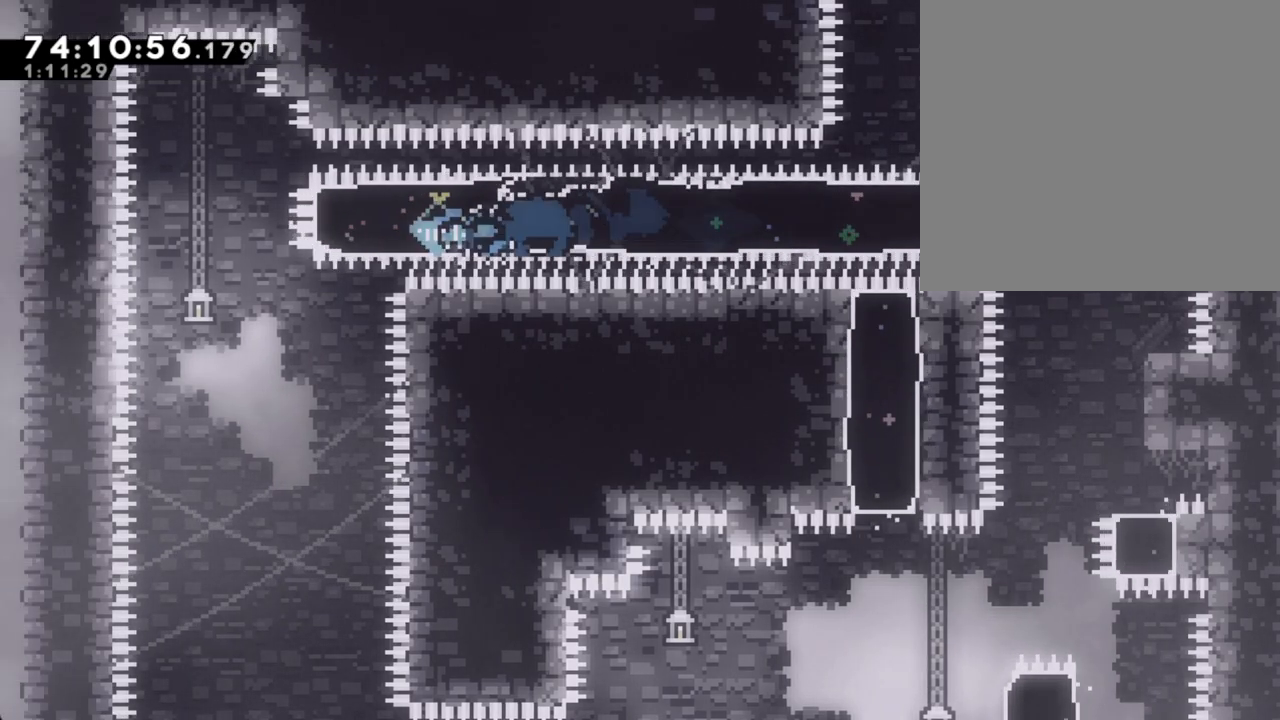
{"dt_ms": 502, "buttons": [], "left_stick": "right", "right_stick": "center", "events": [[285, "X", "down"], [486, "X", "up"]]}
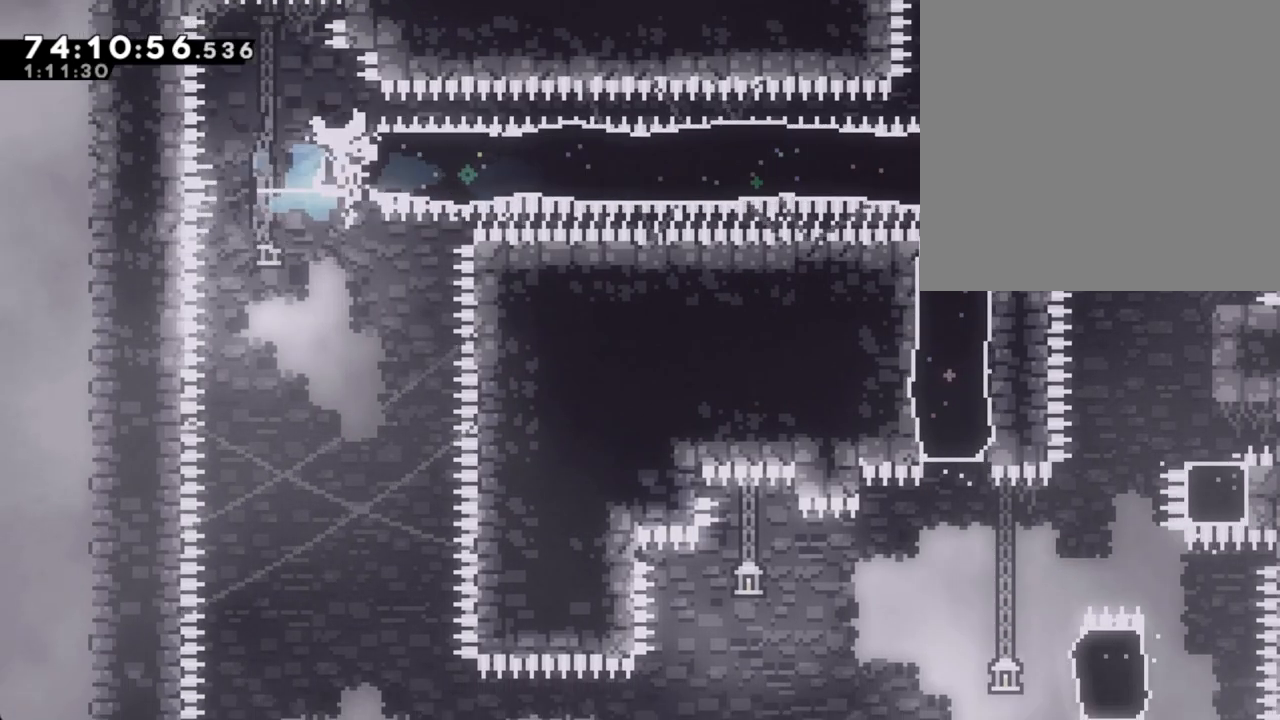
{"dt_ms": 503, "buttons": [], "left_stick": "center", "right_stick": "center", "events": [[302, "left_stick", "center"], [352, "A", "down"], [469, "A", "up"]]}
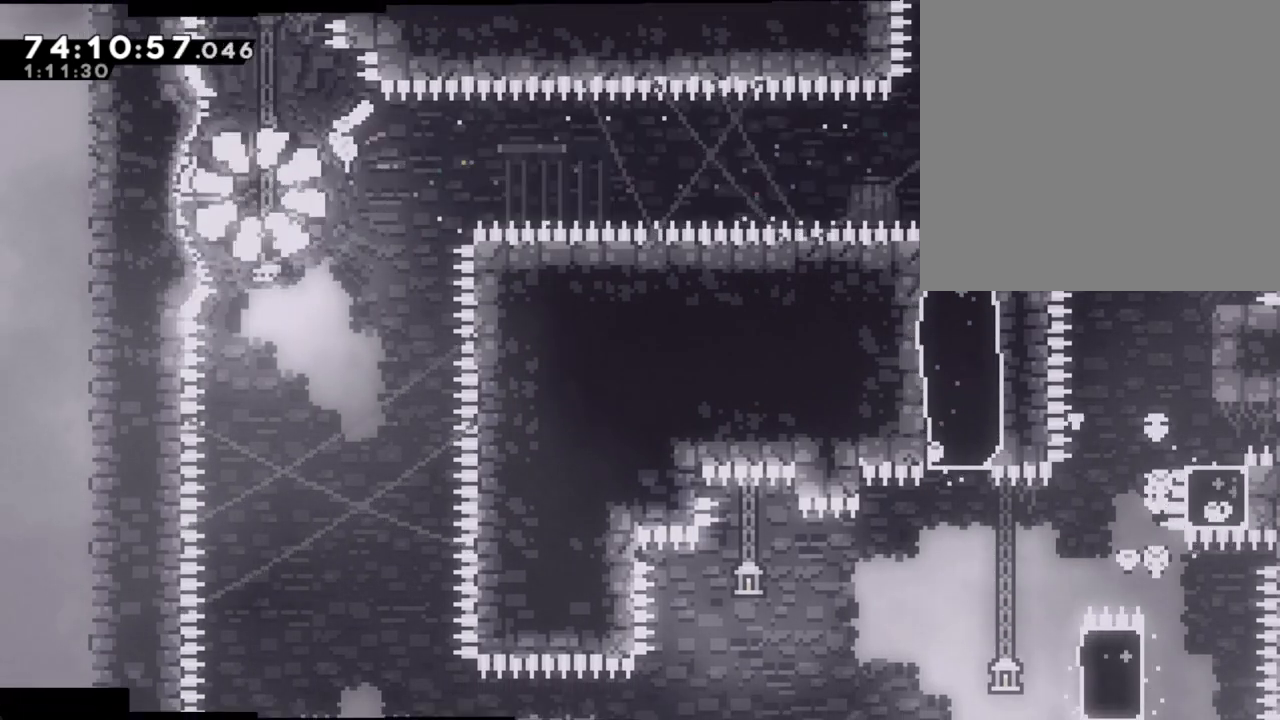
{"dt_ms": 503, "buttons": [], "left_stick": "center", "right_stick": "center", "events": []}